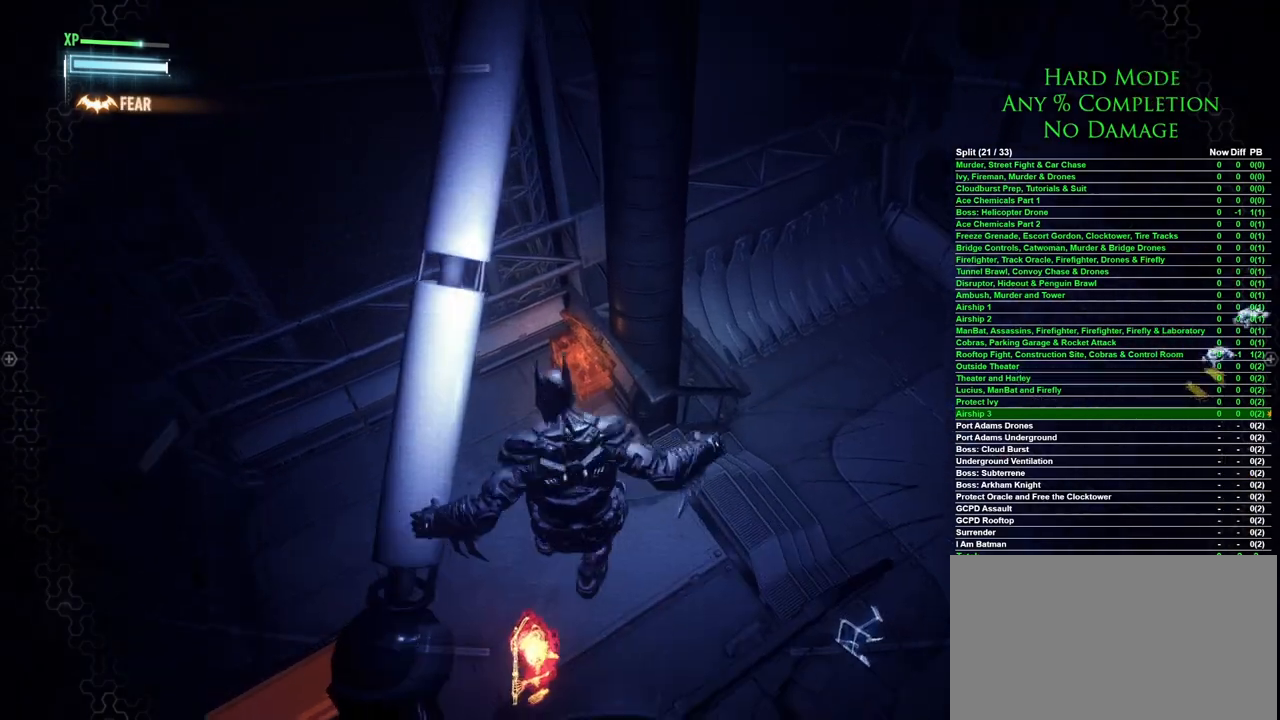
Gameplay with keyboard and mouse; each line is a JSON object with the keys and mouse buttons held at the frame after it. "events" lists presses ("down") and releases ("up") of "1", "2", "3", "4", "5", "a", "alt", "c", "caps_lock", "ctrl", "d", "e", "f", "g", "q", "r", "s", "shift", "space", "t", "tab", "v", "w", "x", "z" and "mouse_wheel" between this image and that frame as [ms after this image, input, new state], when the widget could be followed in between. "mouse_wheel" = the "wheel" button of the "mouse" list. No other keys are recorded. "wheel" means that the mouse wheel is clicked or scrolled. Mouse movement is not recorded.
{"keys": ["ctrl"], "mouse": [], "events": []}
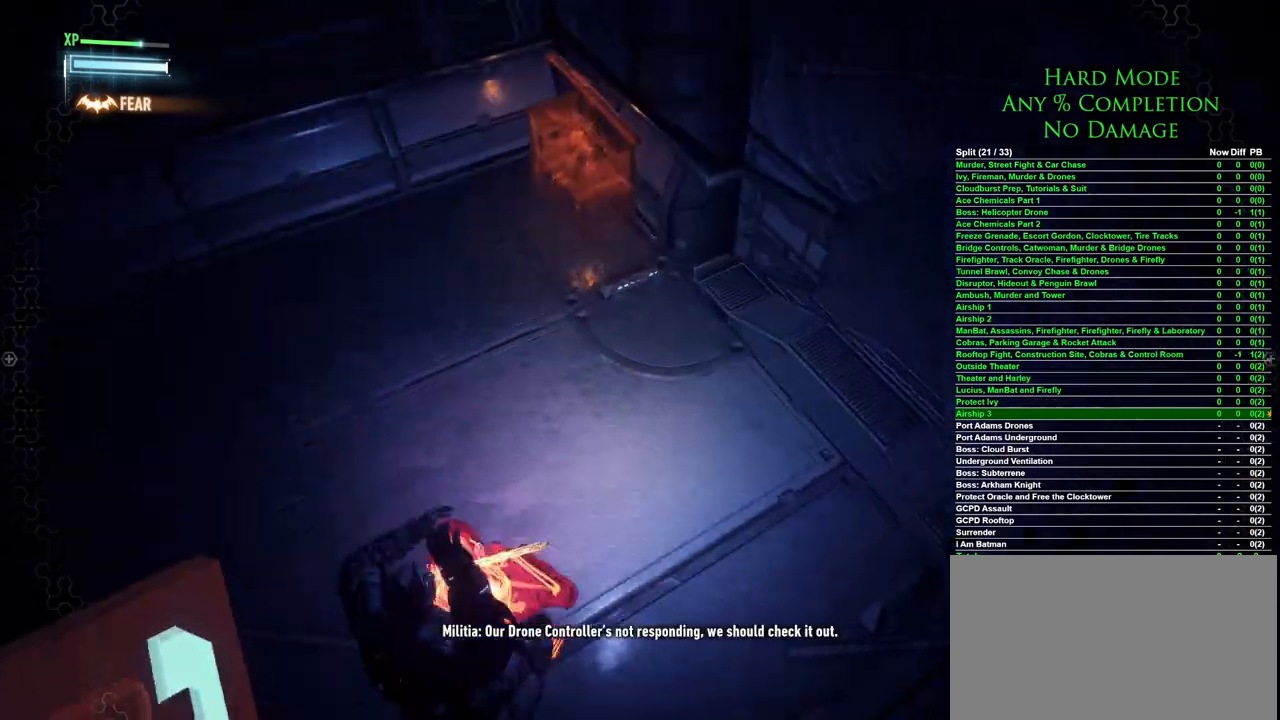
{"keys": [], "mouse": [], "events": [[100, "ctrl", "up"]]}
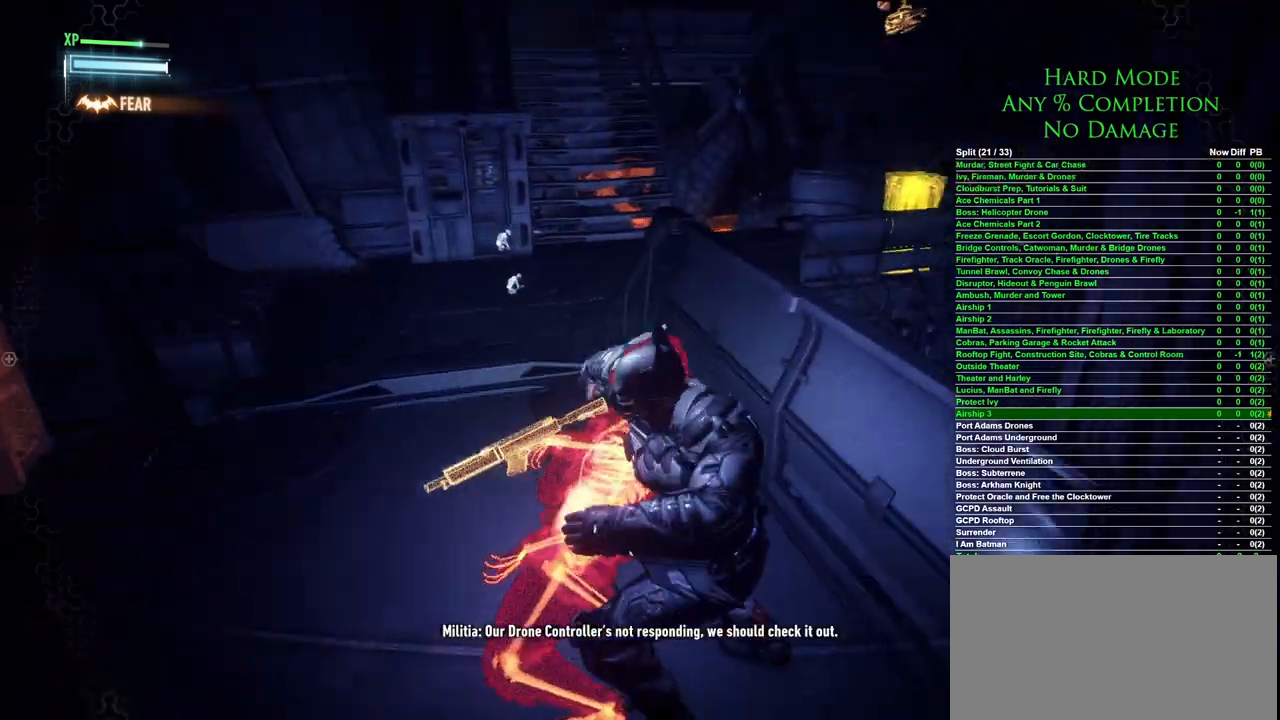
{"keys": [], "mouse": [], "events": []}
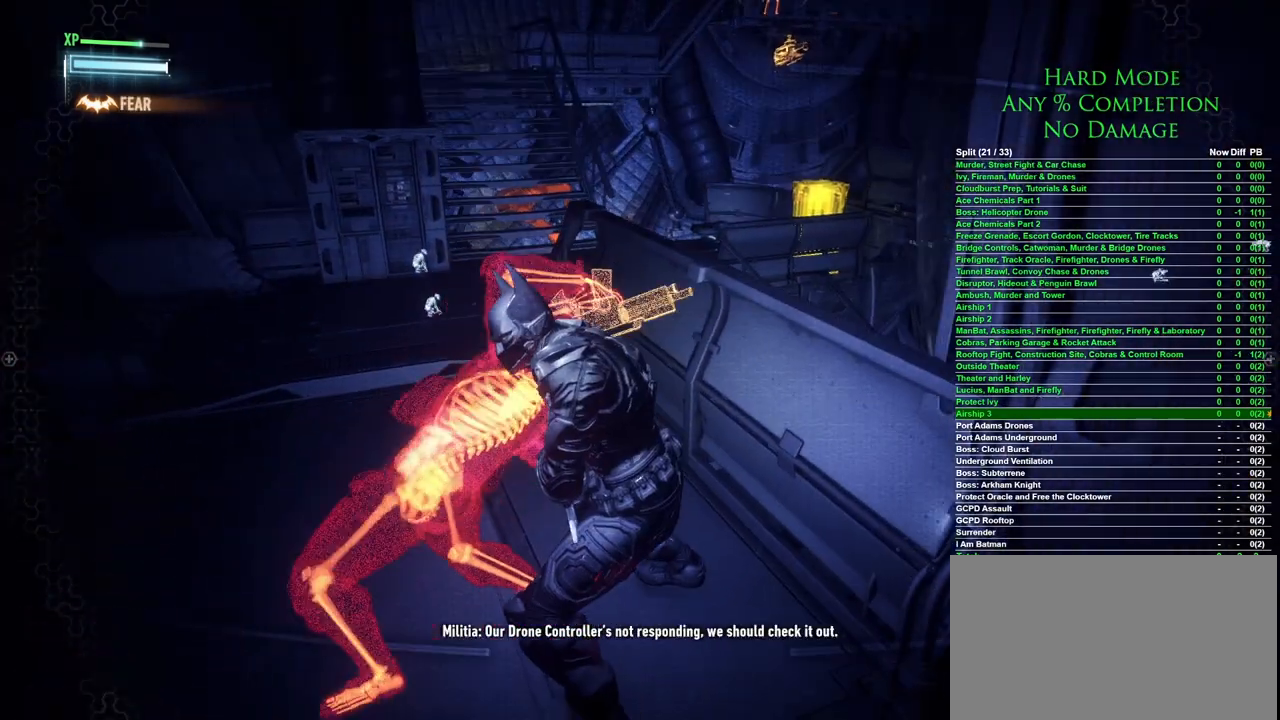
{"keys": [], "mouse": [], "events": []}
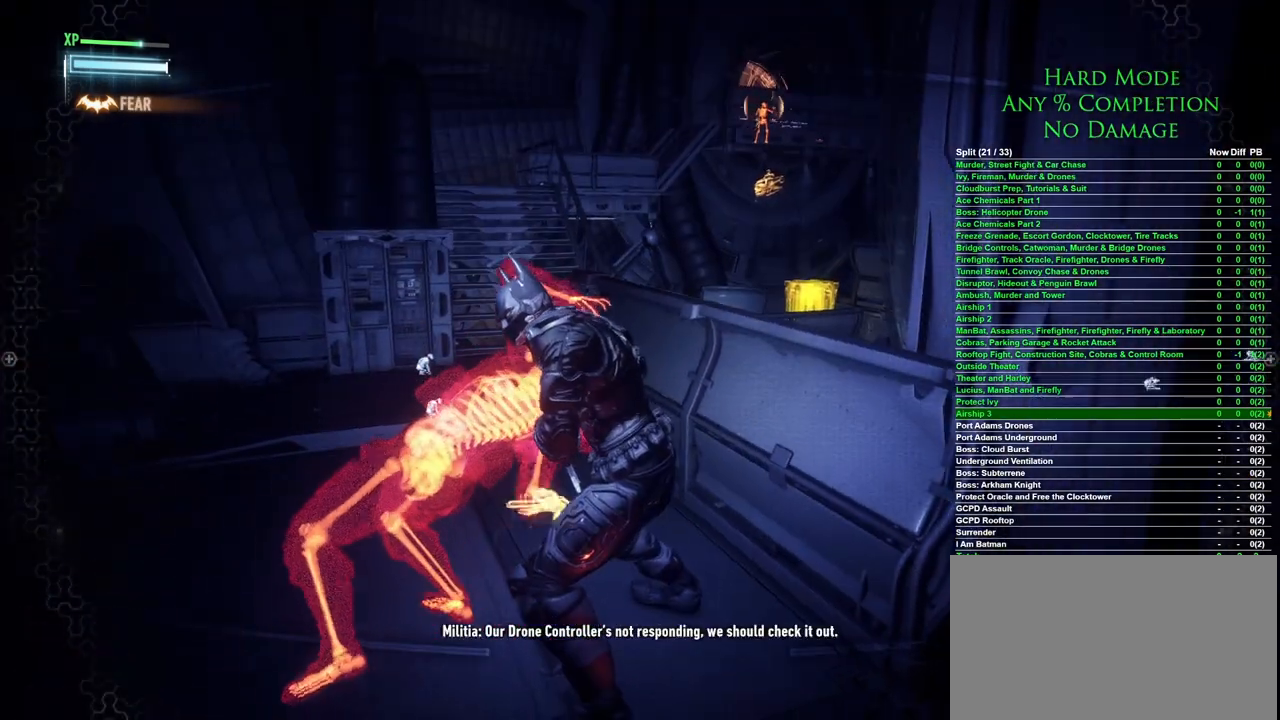
{"keys": [], "mouse": [], "events": []}
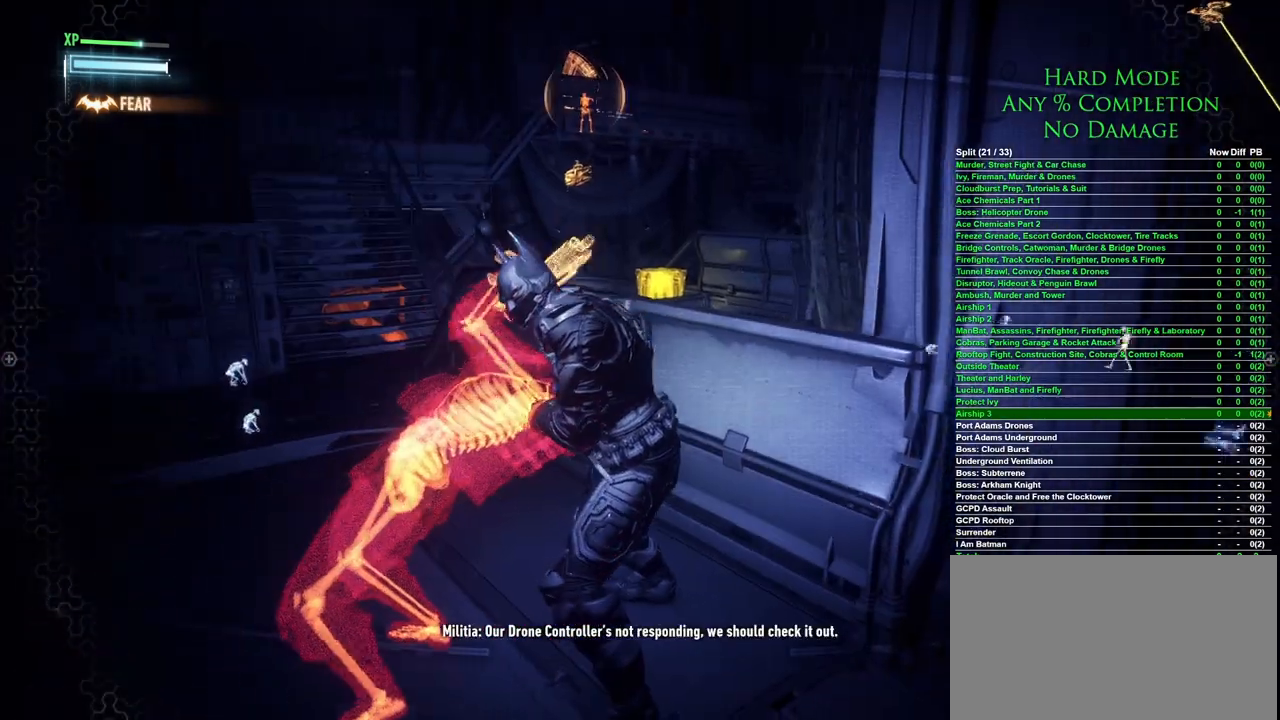
{"keys": [], "mouse": [], "events": []}
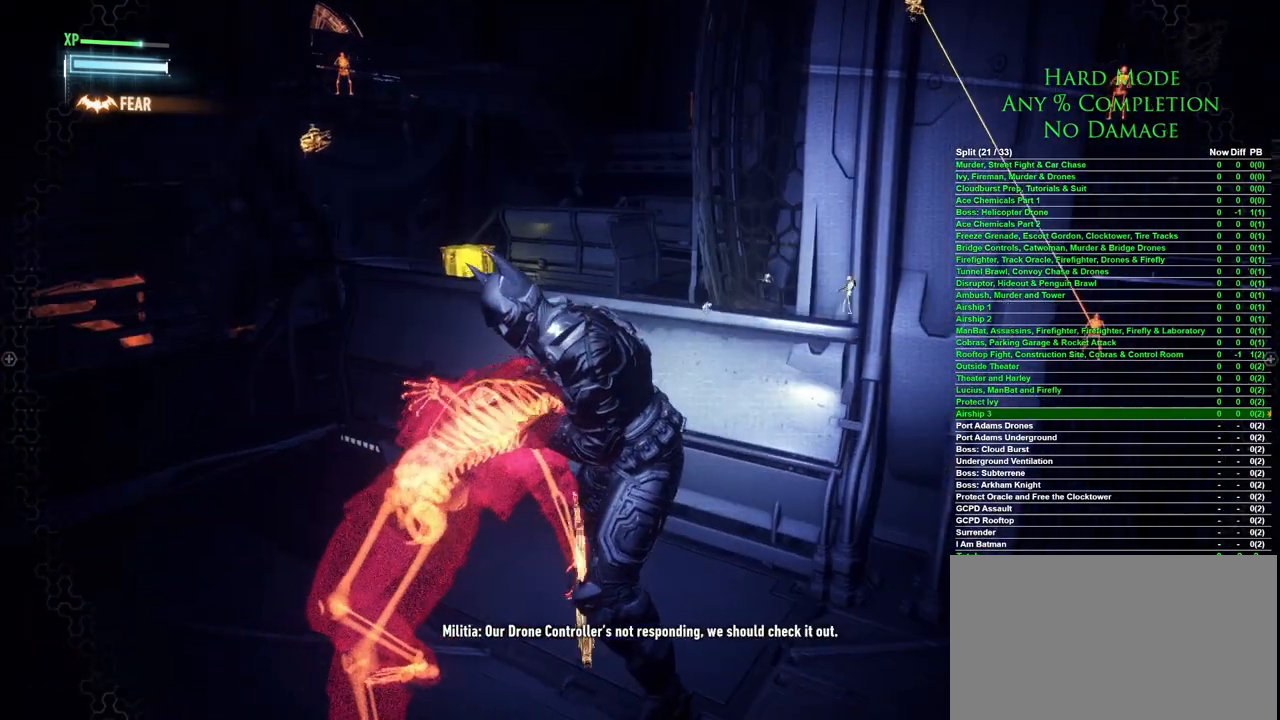
{"keys": [], "mouse": [], "events": []}
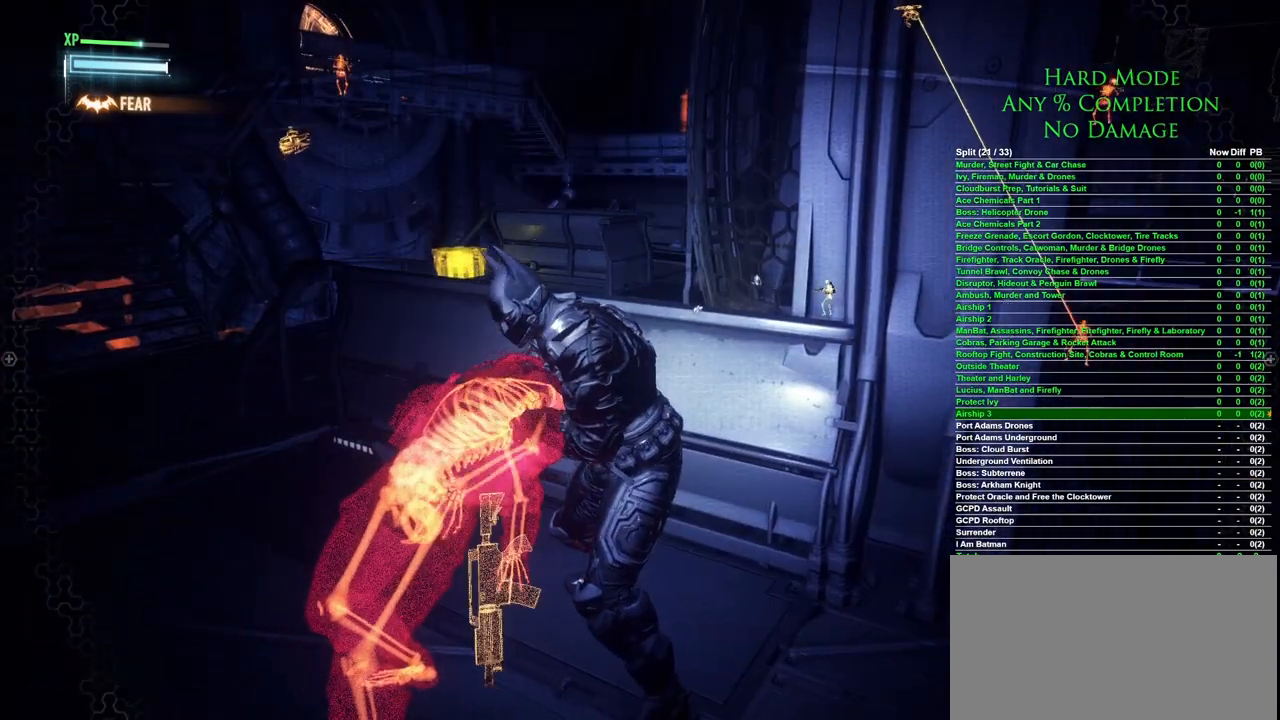
{"keys": [], "mouse": [], "events": []}
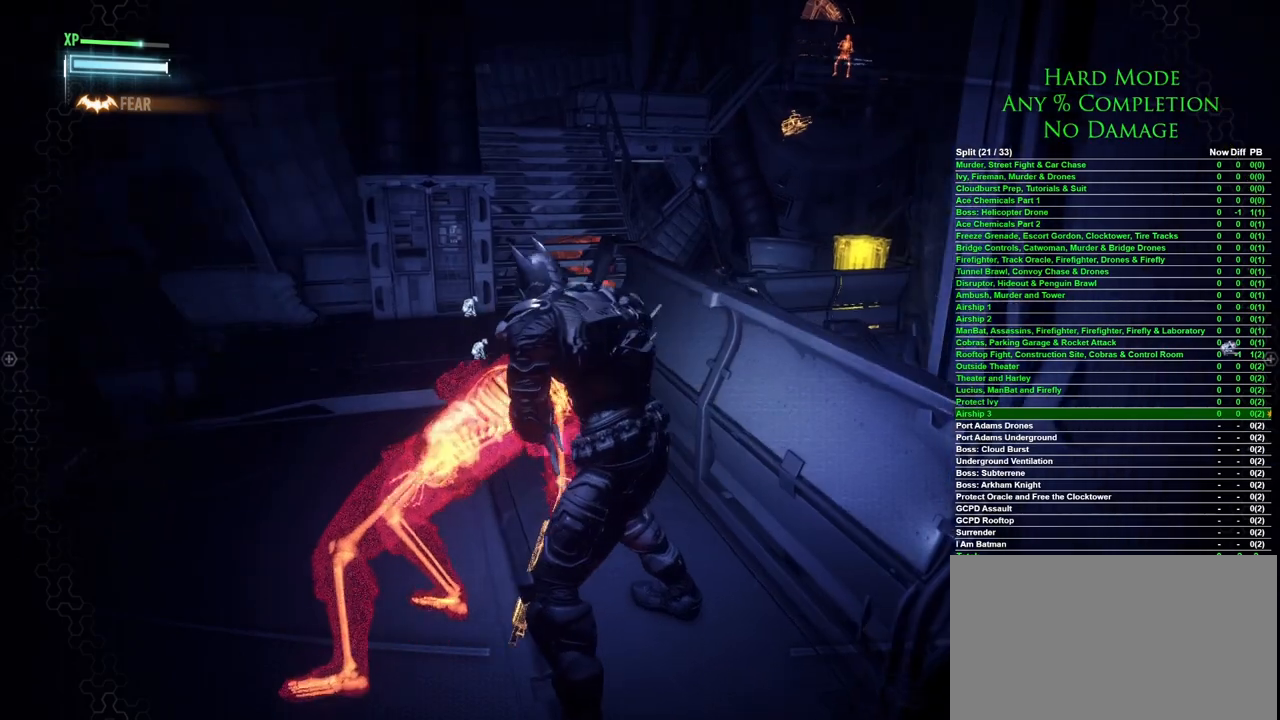
{"keys": [], "mouse": [], "events": []}
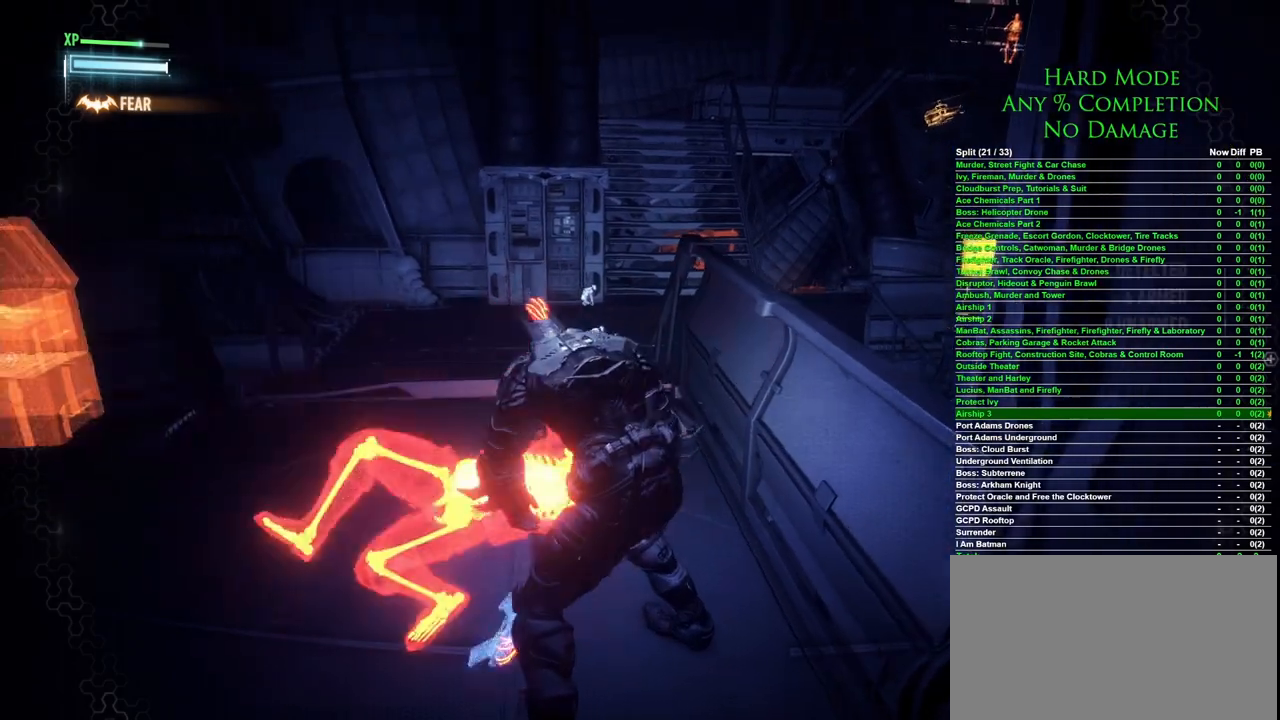
{"keys": ["w"], "mouse": [], "events": [[500, "w", "down"]]}
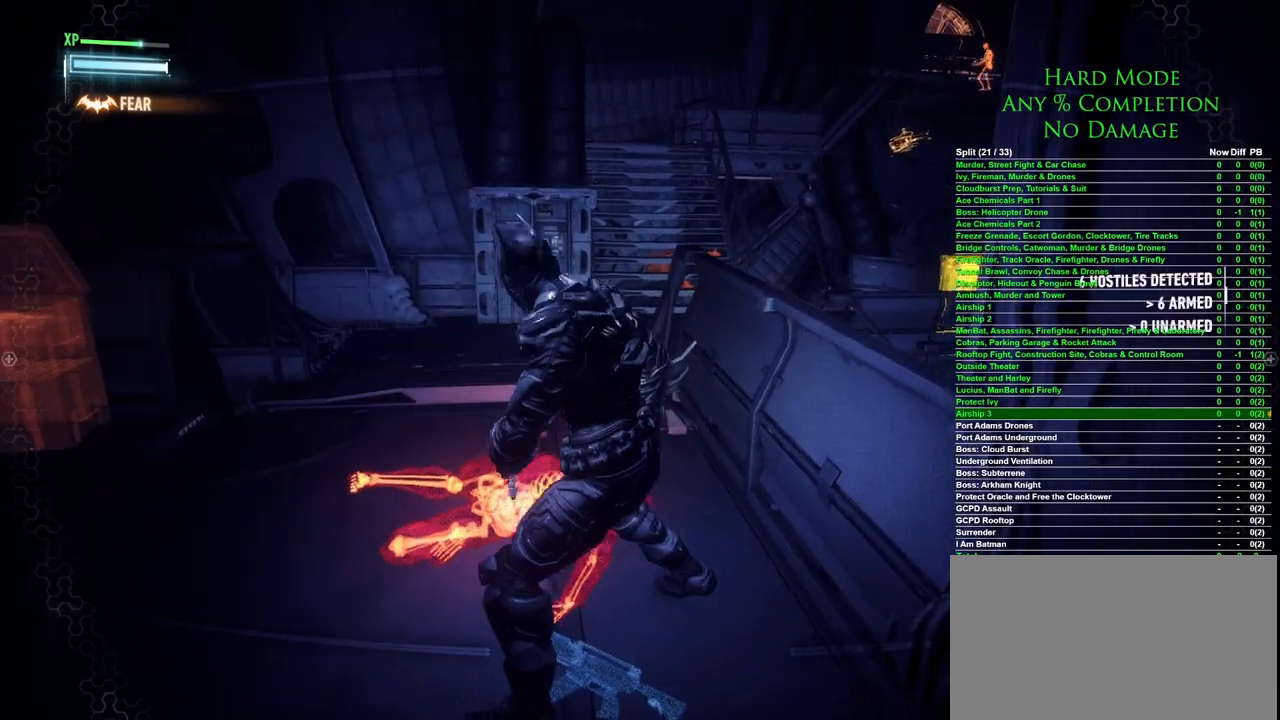
{"keys": ["a", "w"], "mouse": [], "events": [[467, "a", "down"]]}
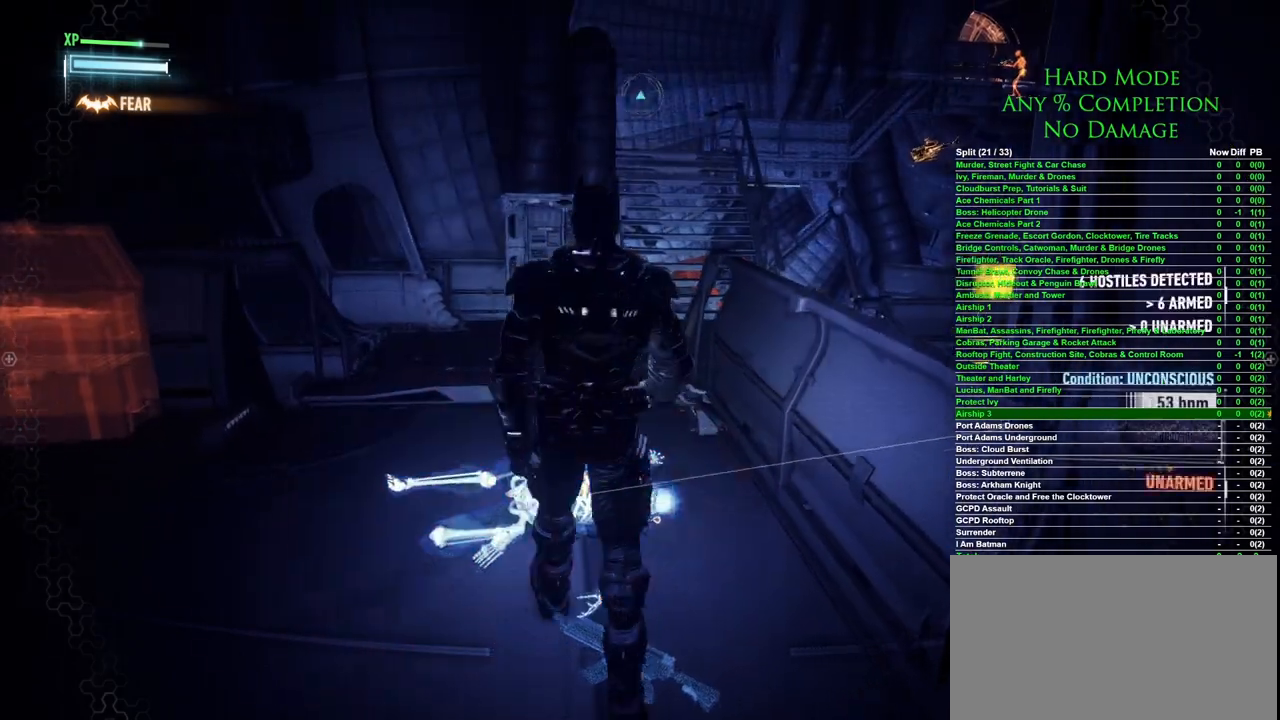
{"keys": ["w"], "mouse": [], "events": [[67, "a", "up"]]}
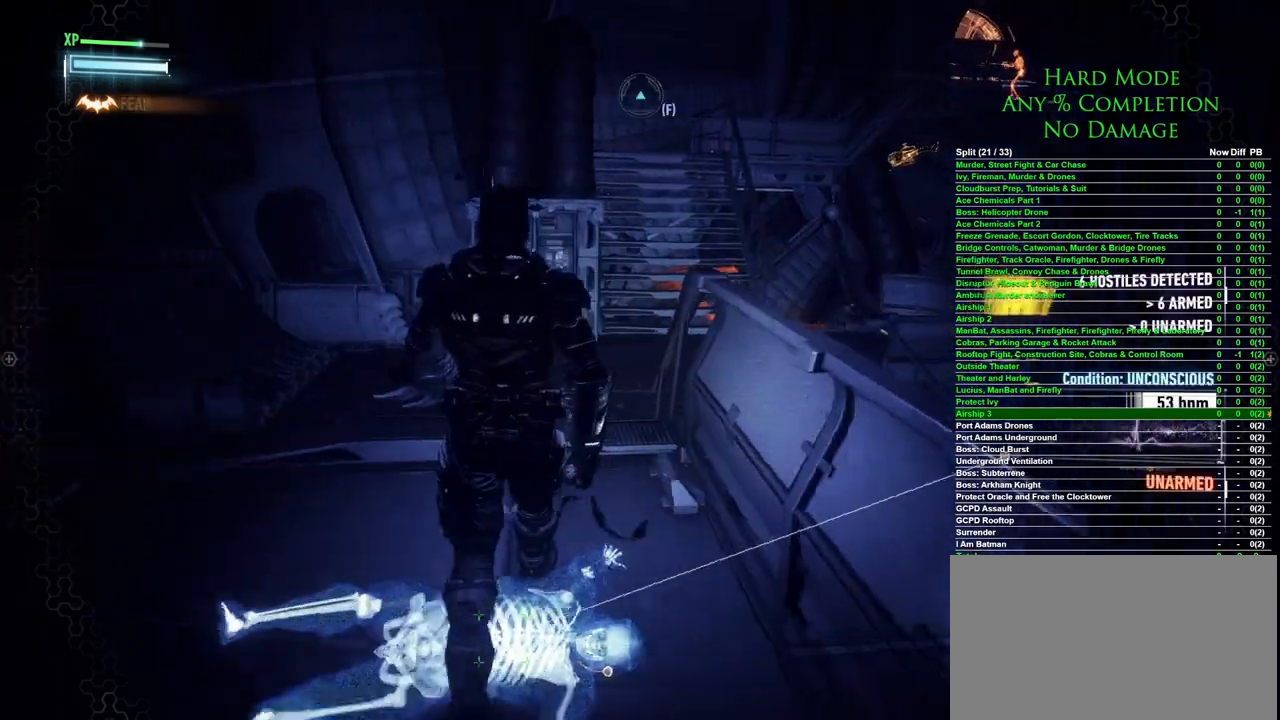
{"keys": ["space", "w"], "mouse": [], "events": [[367, "space", "down"]]}
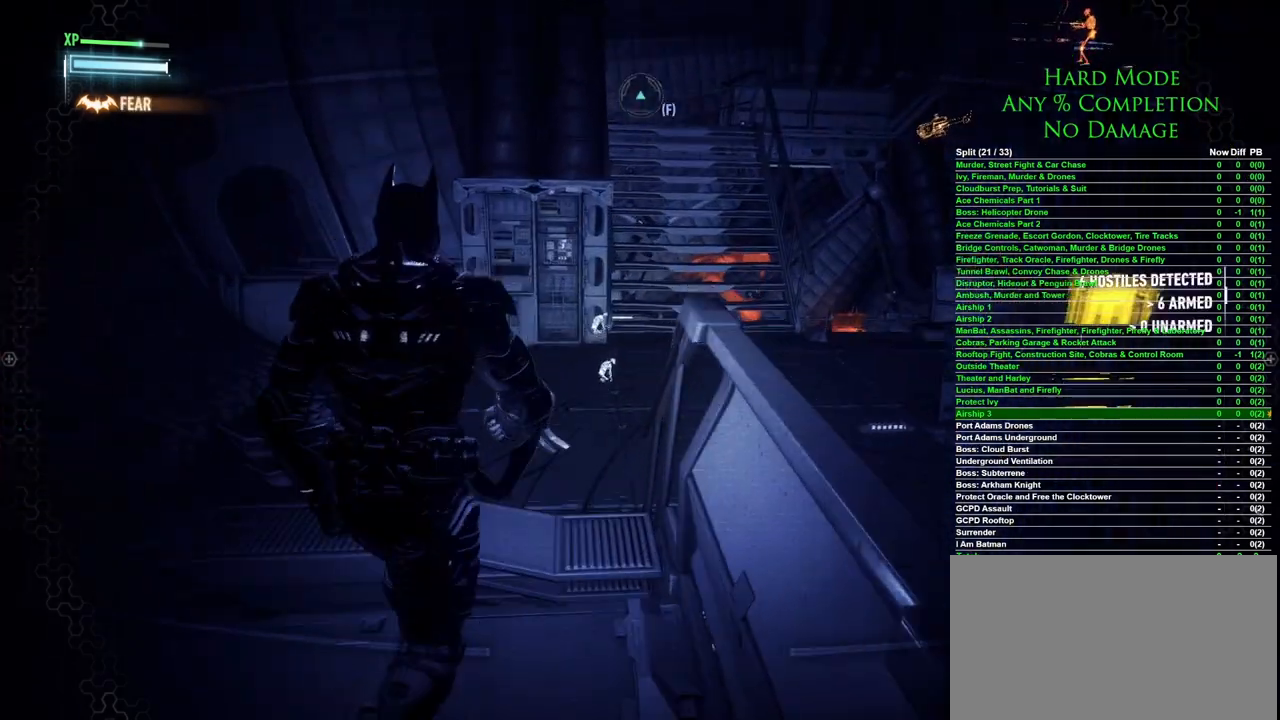
{"keys": ["space", "w"], "mouse": [], "events": []}
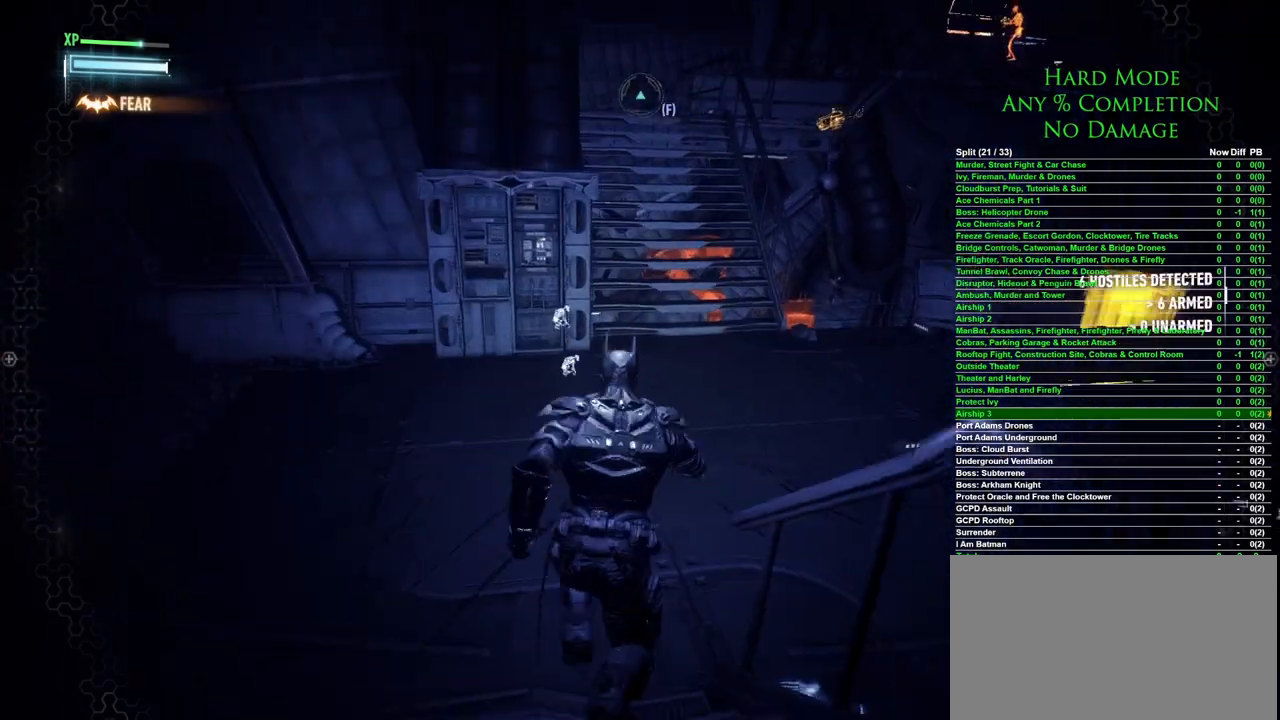
{"keys": ["space", "w"], "mouse": [], "events": []}
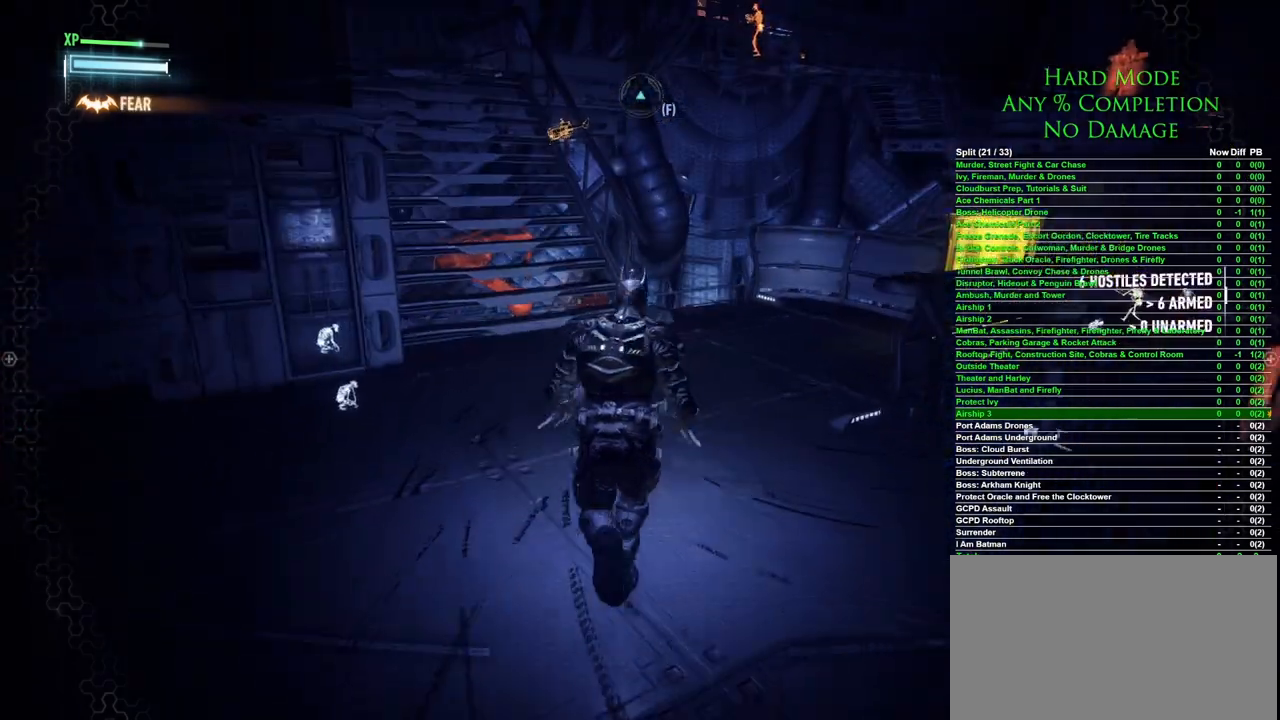
{"keys": ["a", "w"], "mouse": [], "events": [[317, "space", "up"], [417, "a", "down"]]}
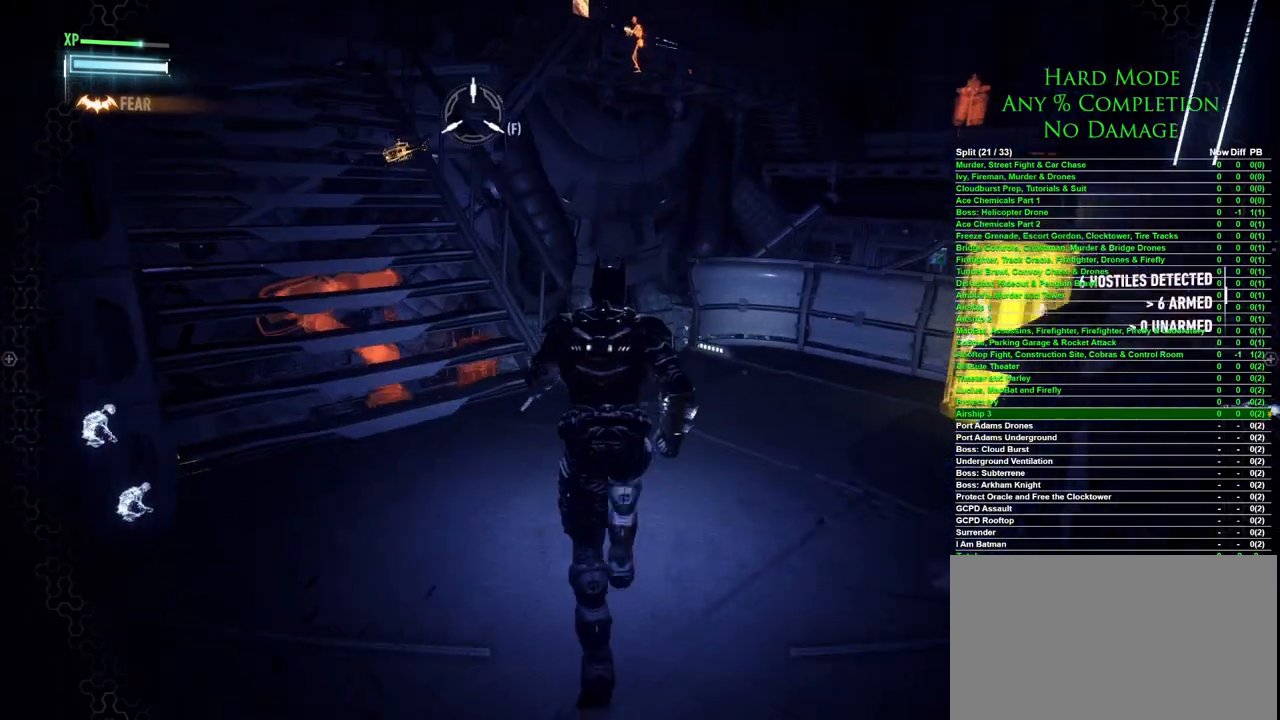
{"keys": ["a", "w"], "mouse": [], "events": []}
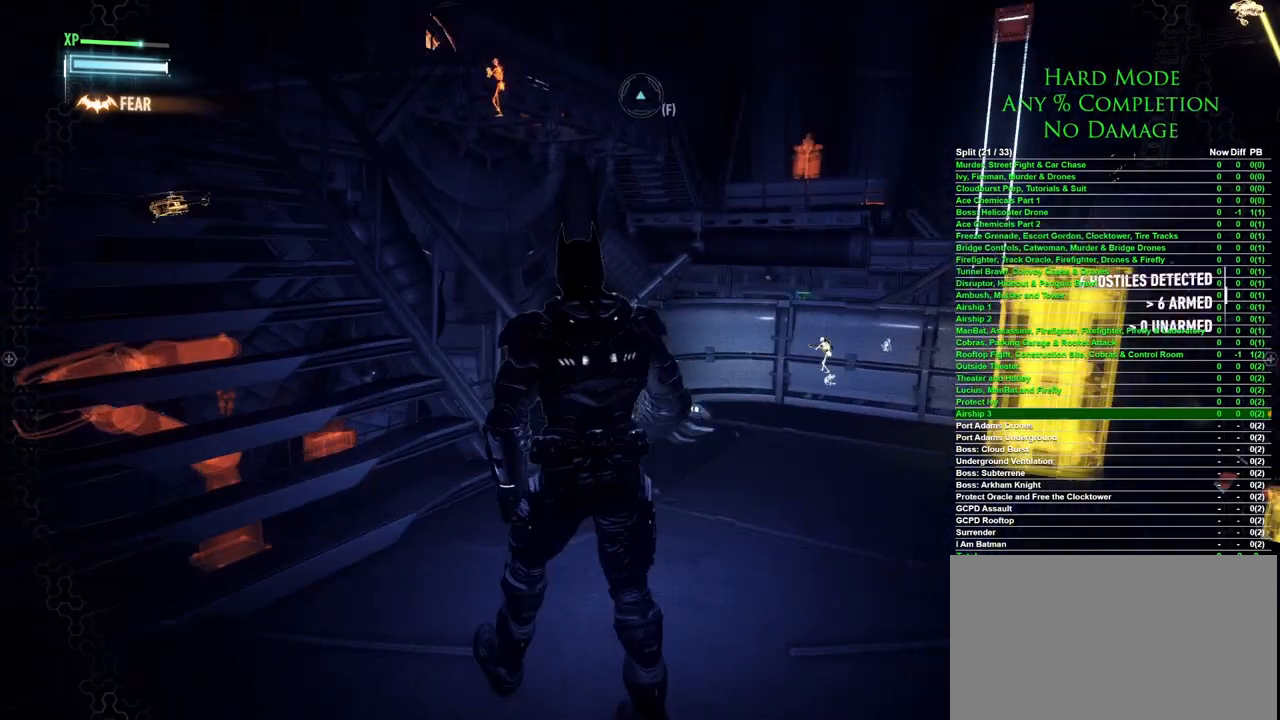
{"keys": ["a", "w"], "mouse": [], "events": []}
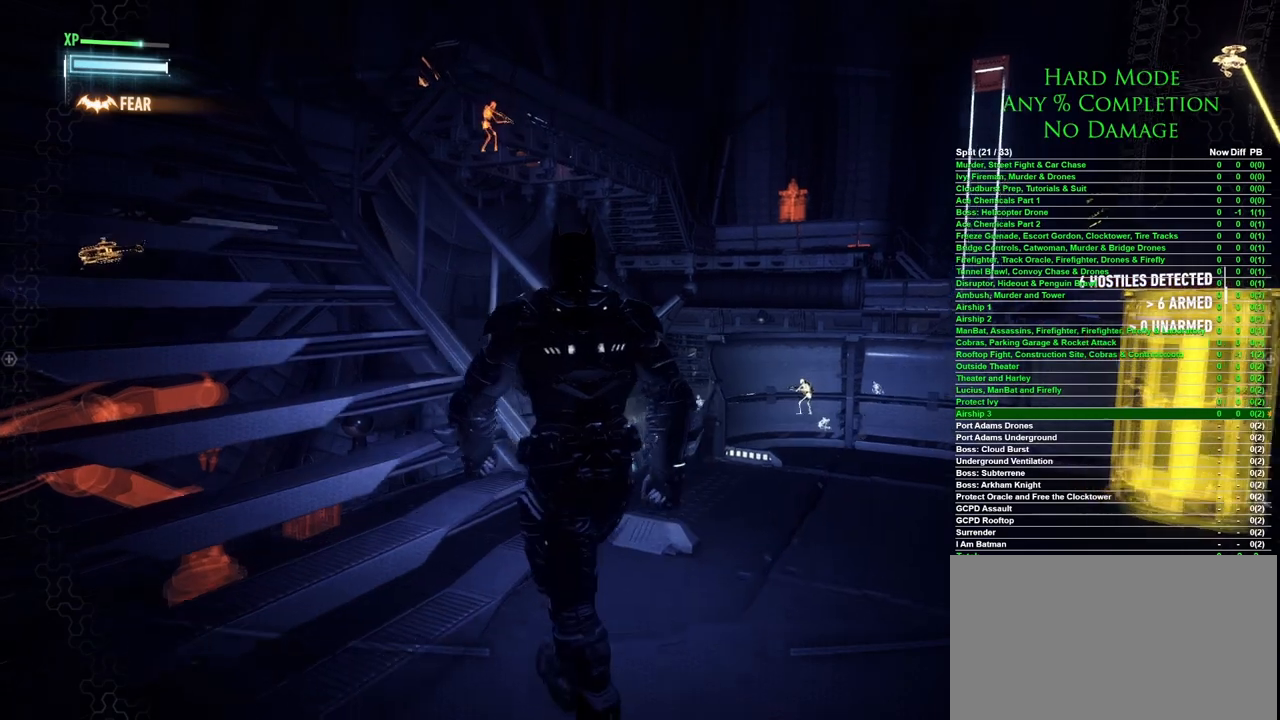
{"keys": ["w"], "mouse": [], "events": [[267, "w", "up"], [317, "w", "down"], [500, "a", "up"]]}
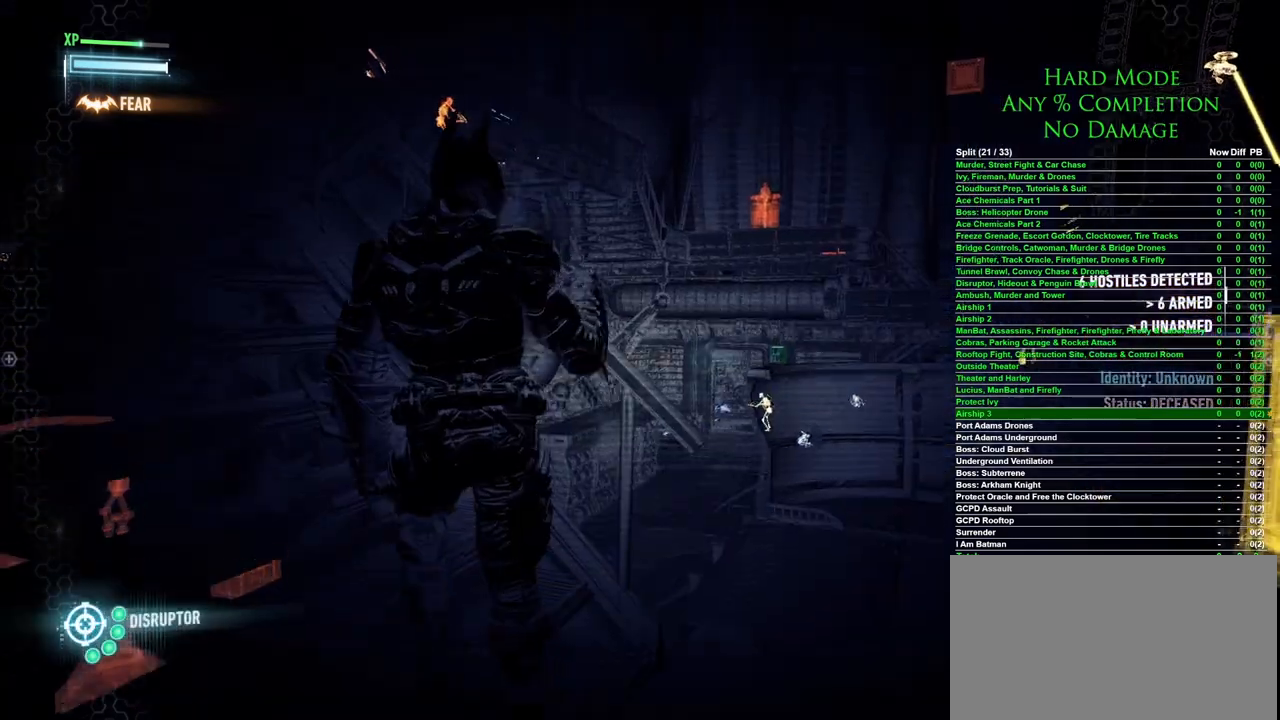
{"keys": [], "mouse": [], "events": [[183, "w", "up"]]}
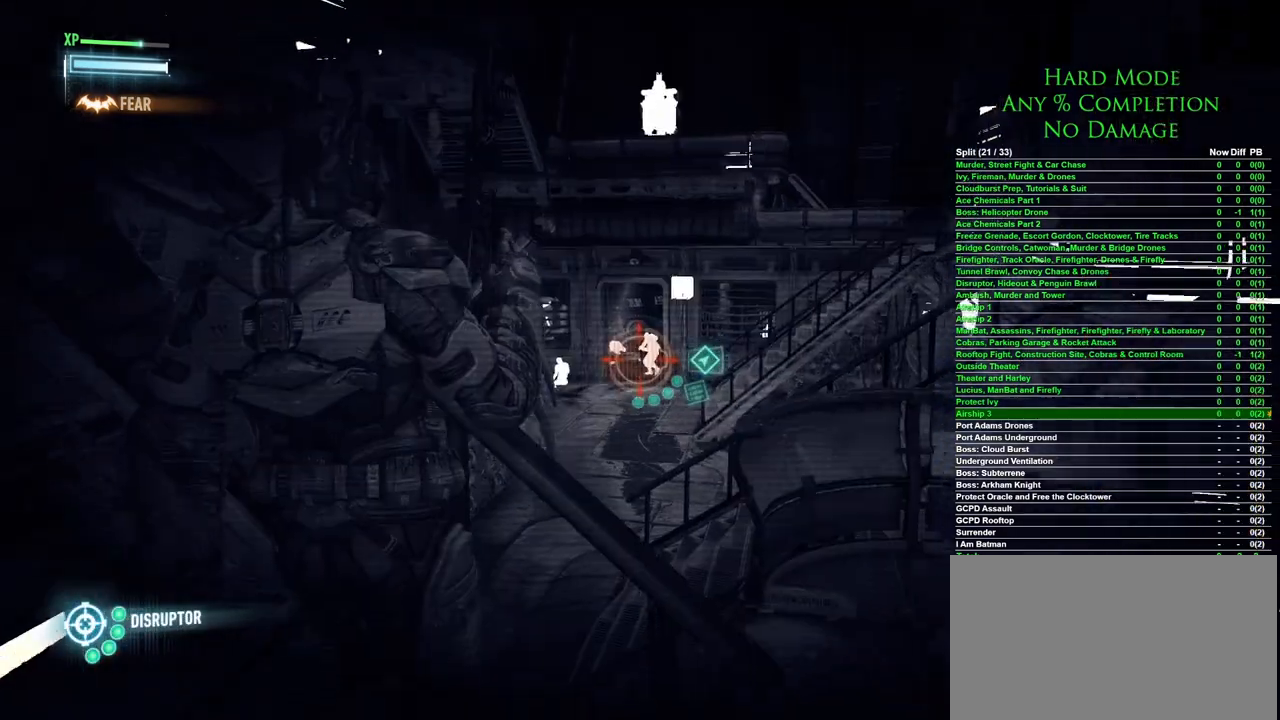
{"keys": [], "mouse": [], "events": []}
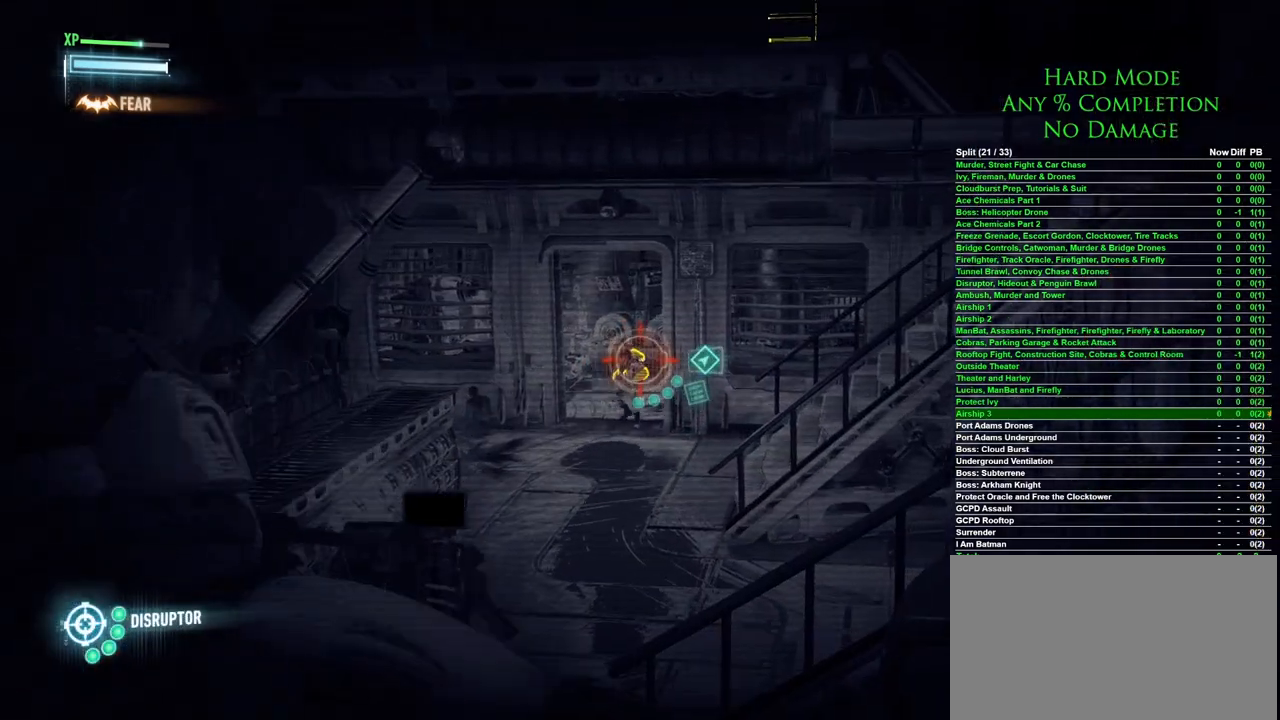
{"keys": [], "mouse": [], "events": []}
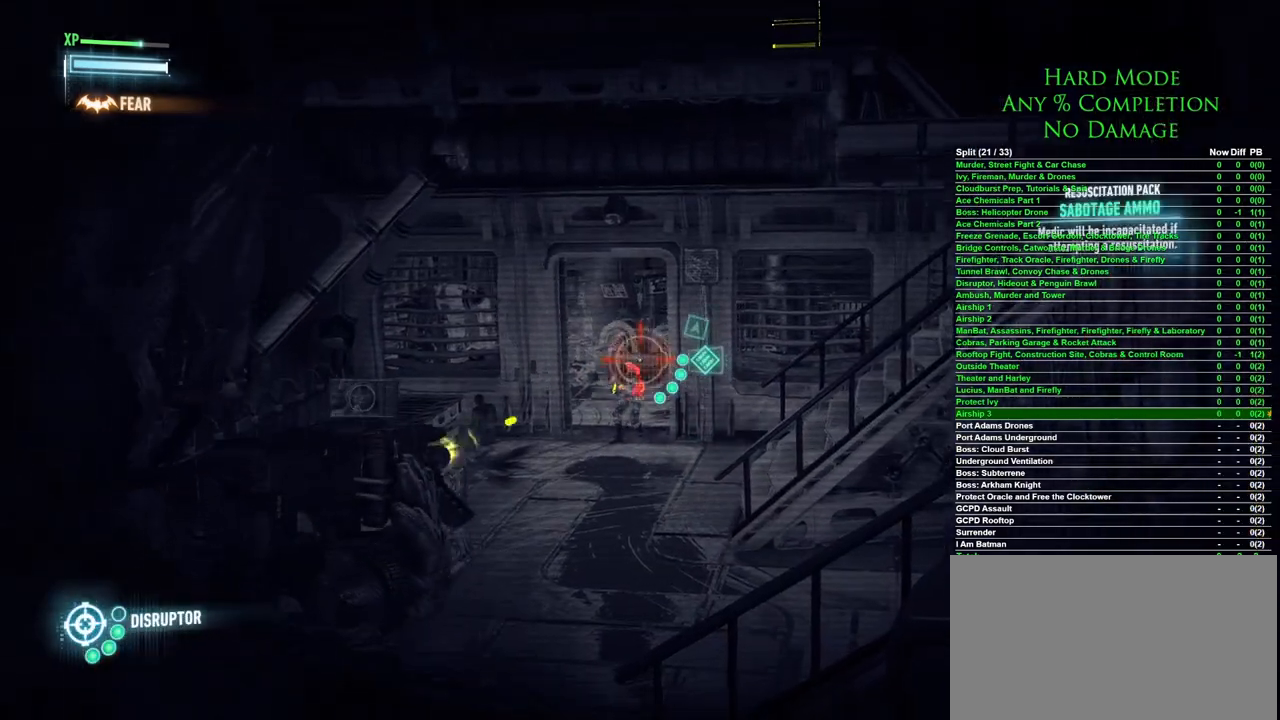
{"keys": [], "mouse": [], "events": []}
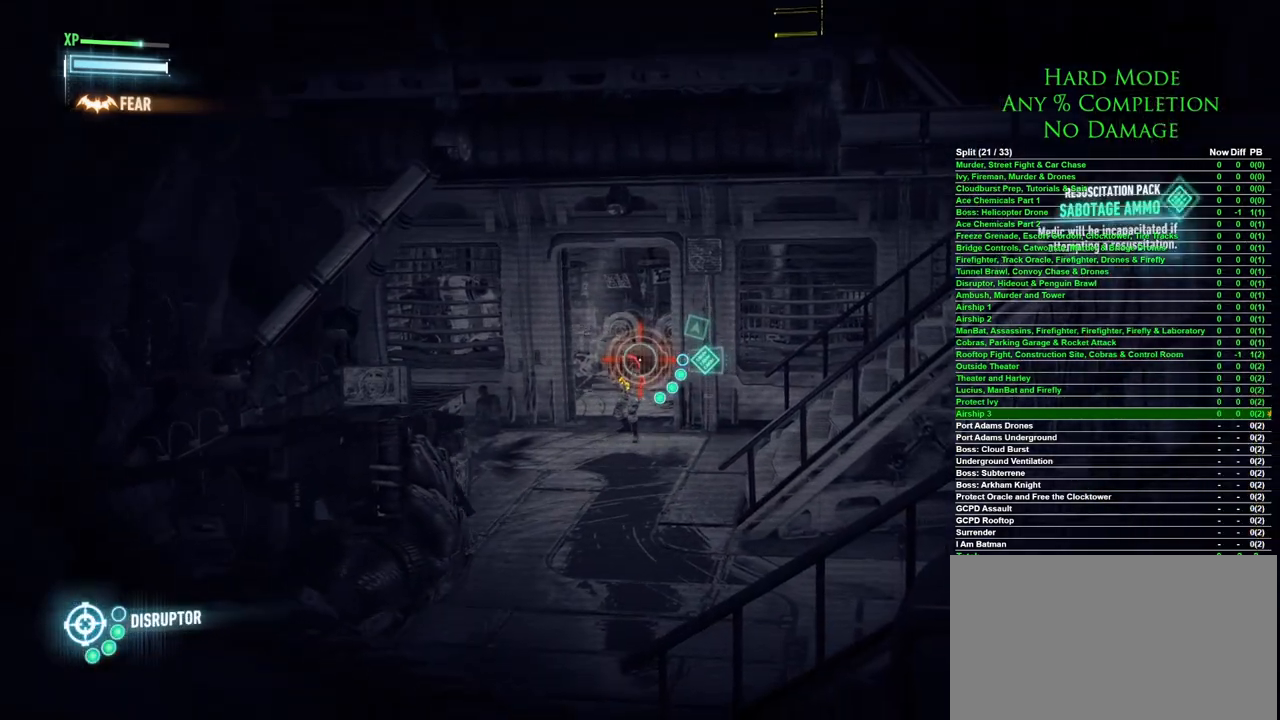
{"keys": [], "mouse": [], "events": []}
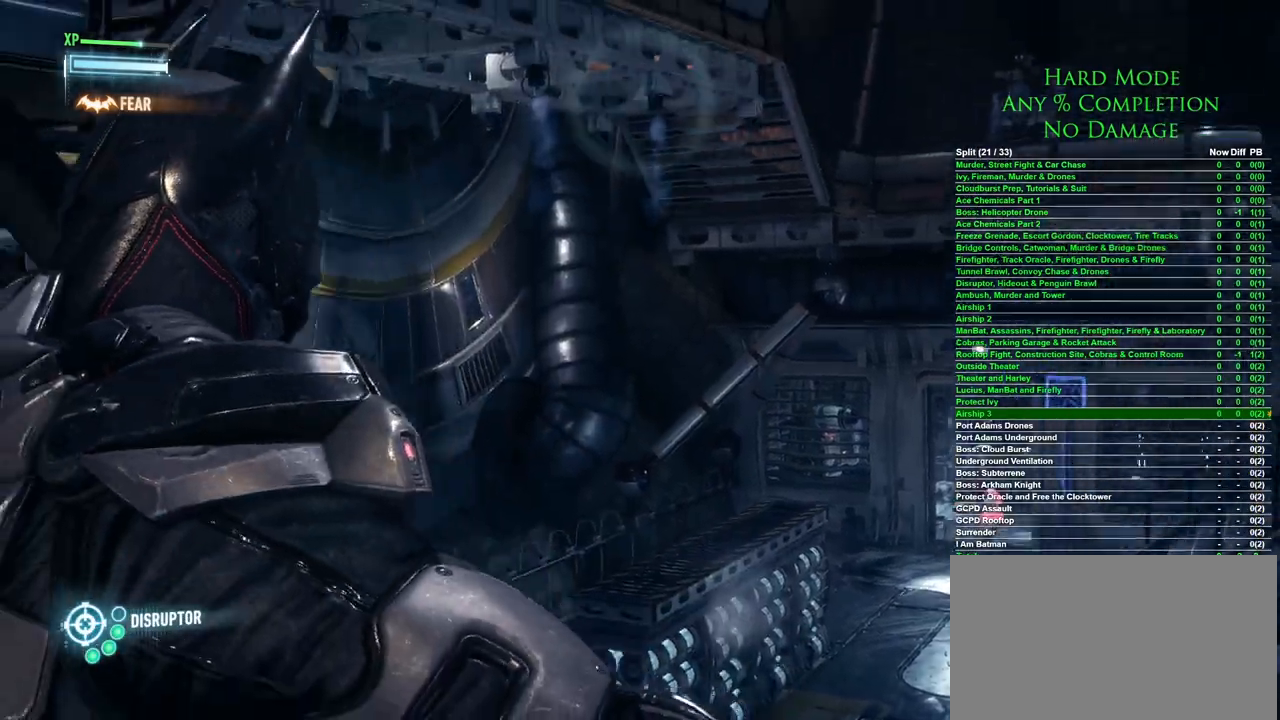
{"keys": ["a"], "mouse": [], "events": [[33, "a", "down"]]}
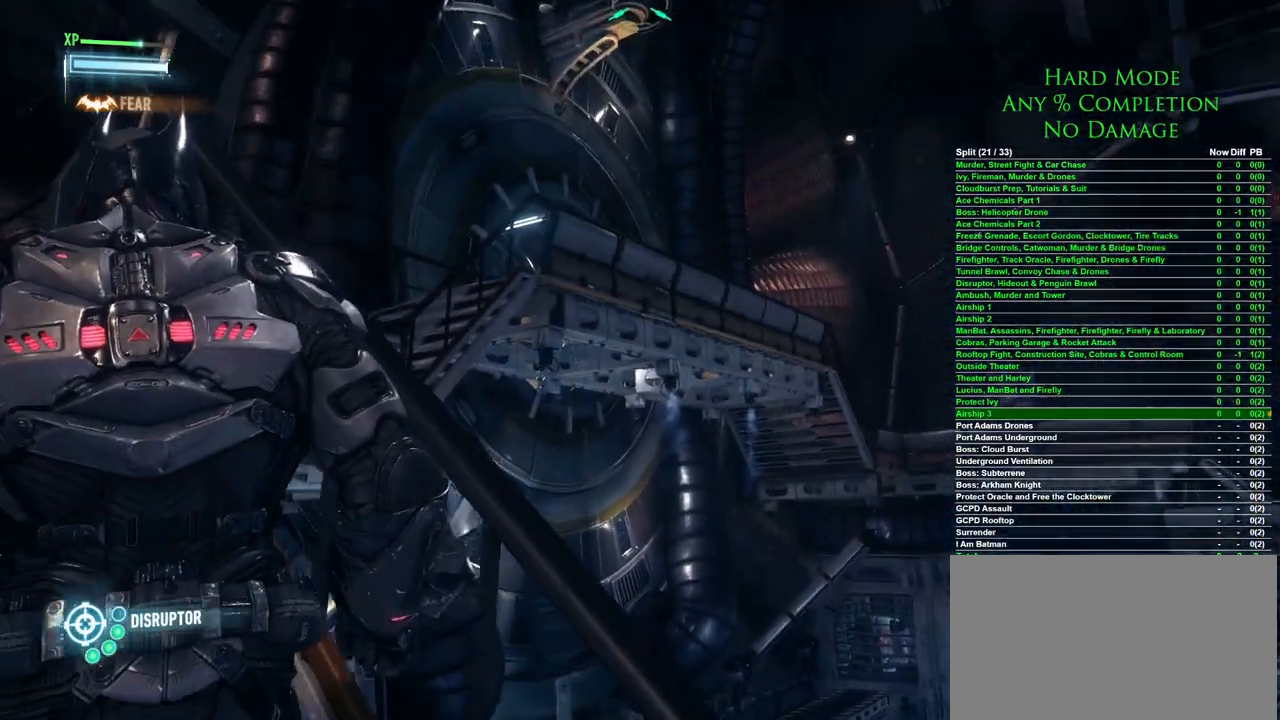
{"keys": [], "mouse": [], "events": [[183, "a", "up"]]}
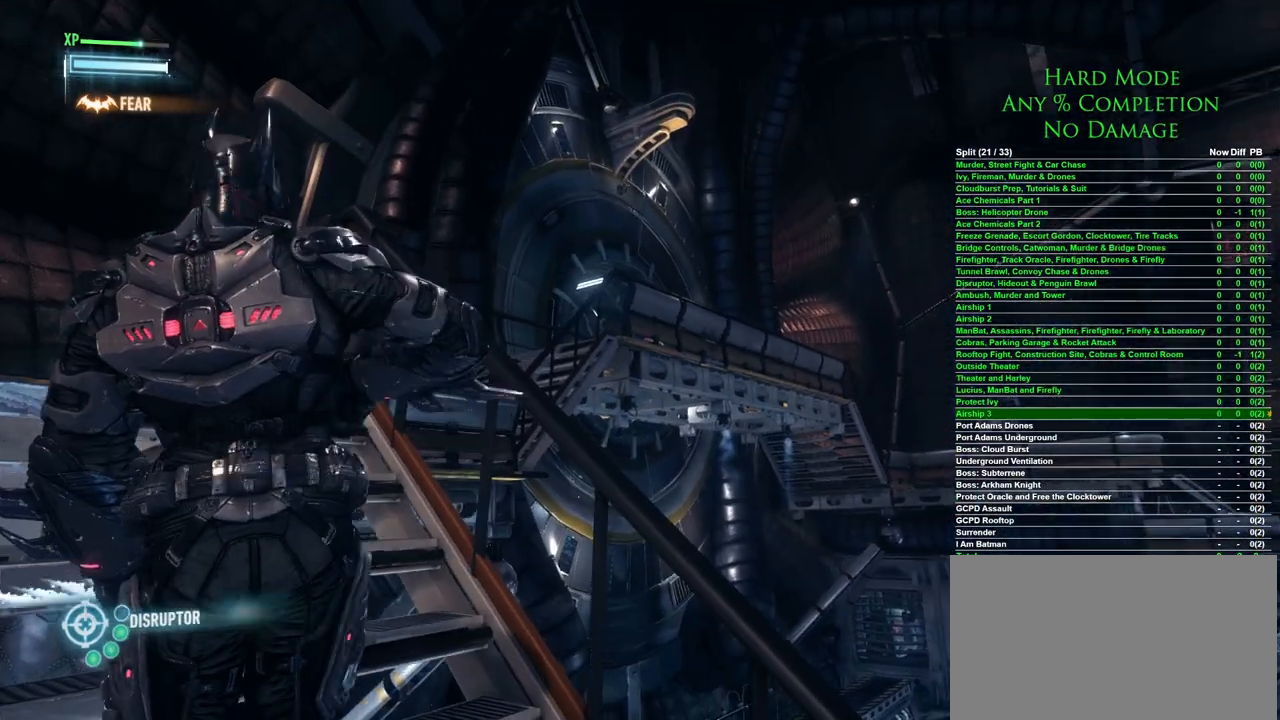
{"keys": [], "mouse": [], "events": []}
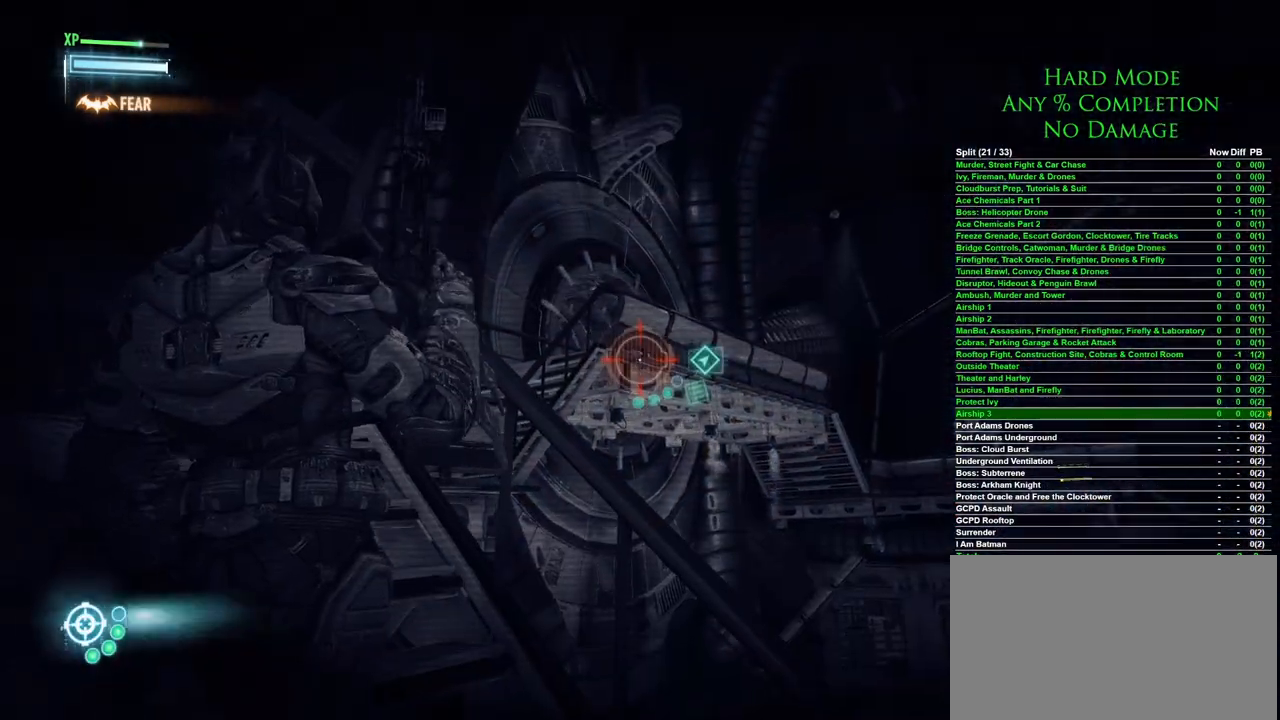
{"keys": ["a", "w"], "mouse": [], "events": [[50, "a", "down"], [317, "w", "down"]]}
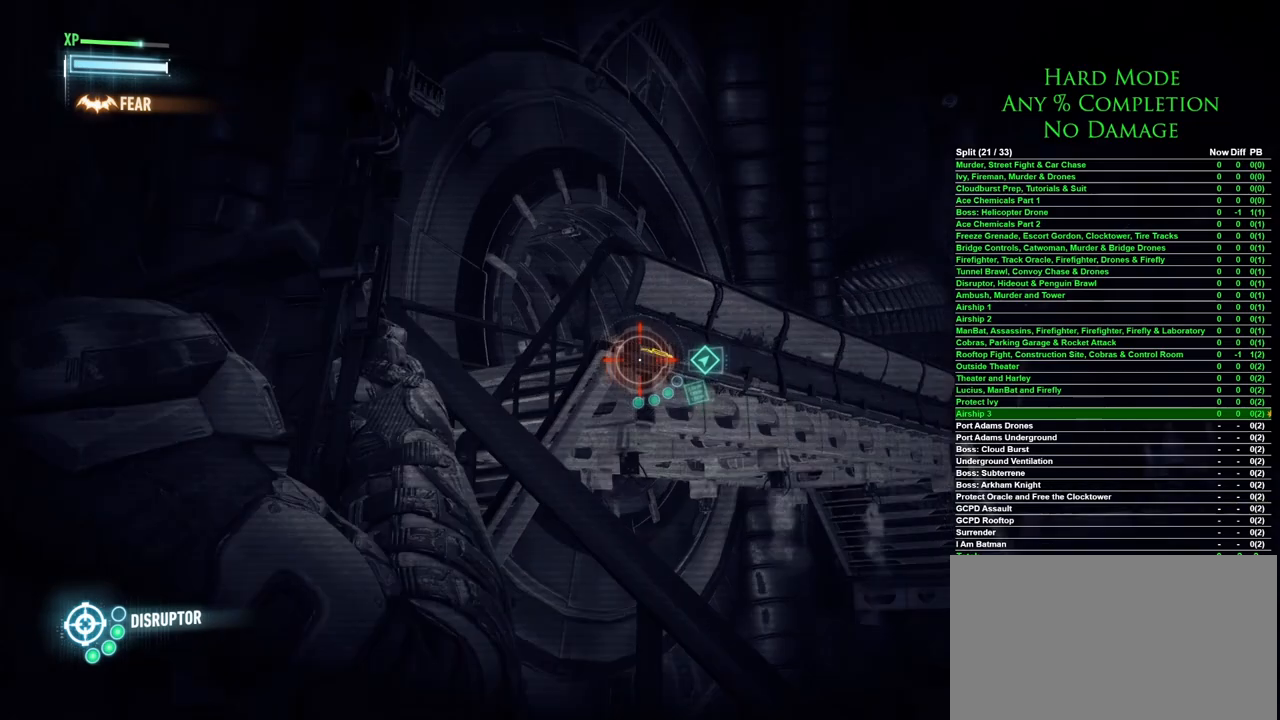
{"keys": [], "mouse": [], "events": [[100, "a", "up"], [100, "w", "up"]]}
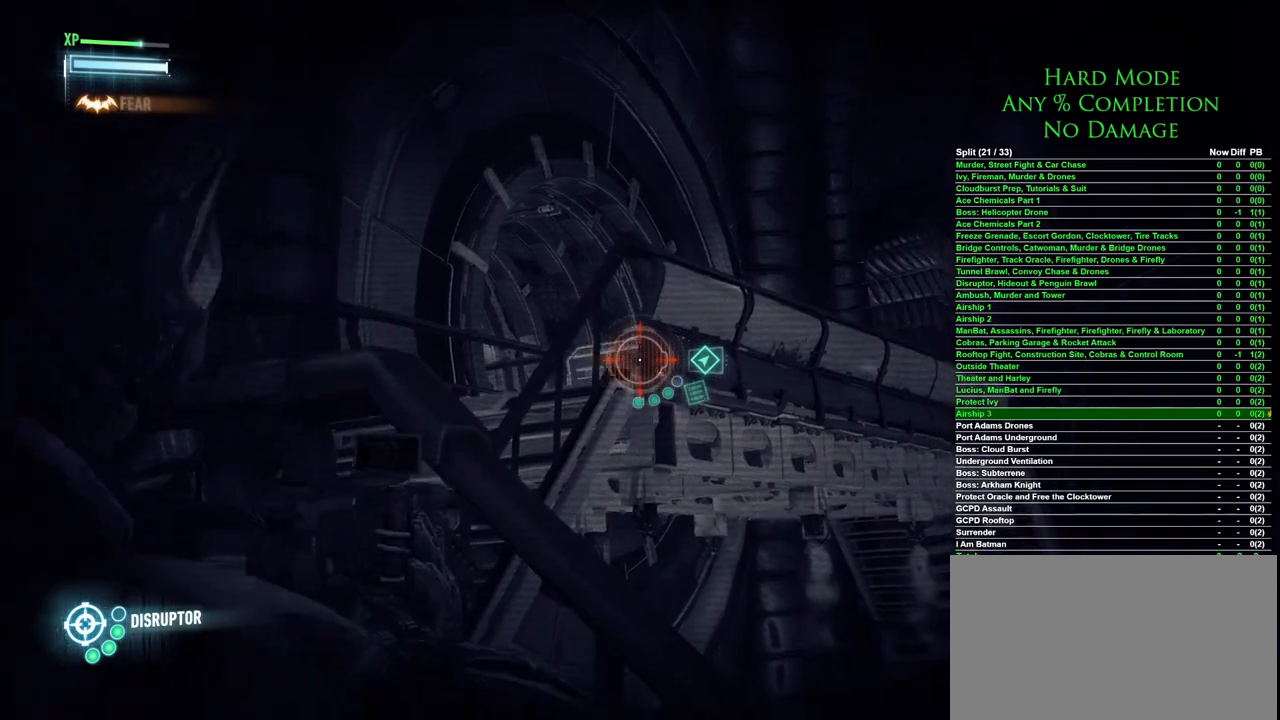
{"keys": [], "mouse": [], "events": [[17, "a", "down"], [67, "w", "down"], [200, "a", "up"], [200, "w", "up"]]}
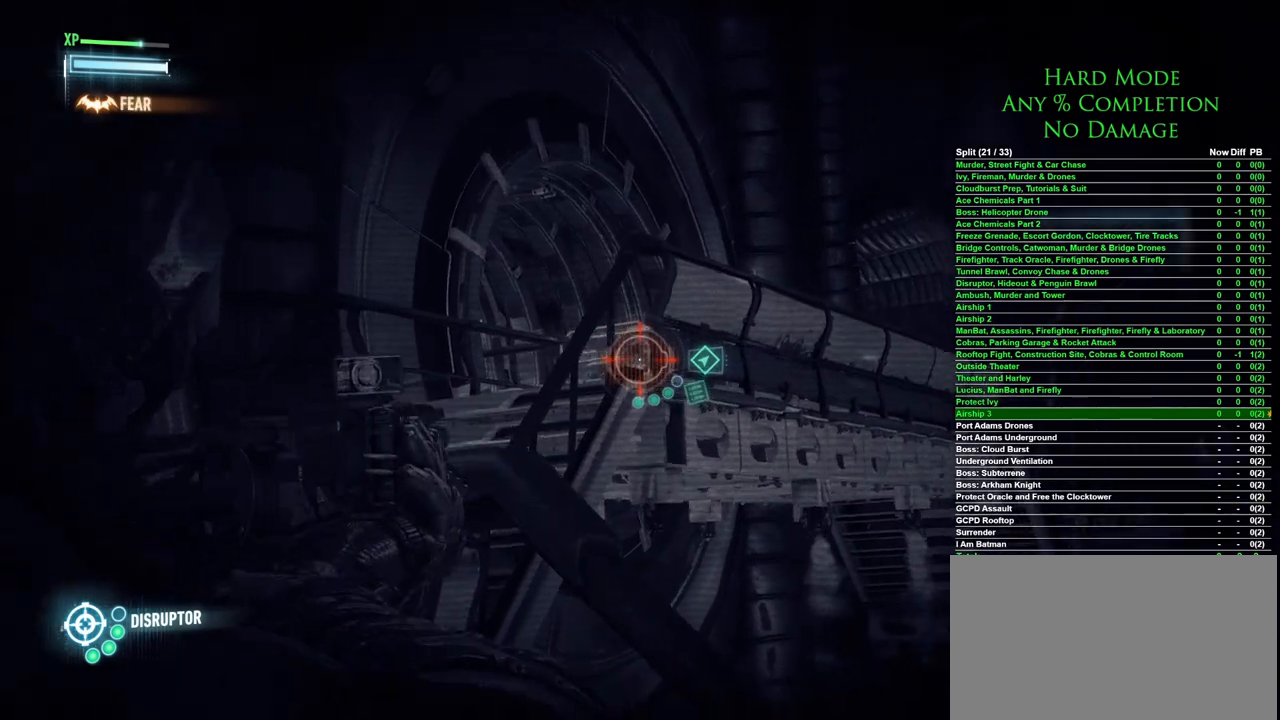
{"keys": [], "mouse": [], "events": [[83, "a", "down"], [83, "w", "down"], [167, "a", "up"], [217, "w", "up"]]}